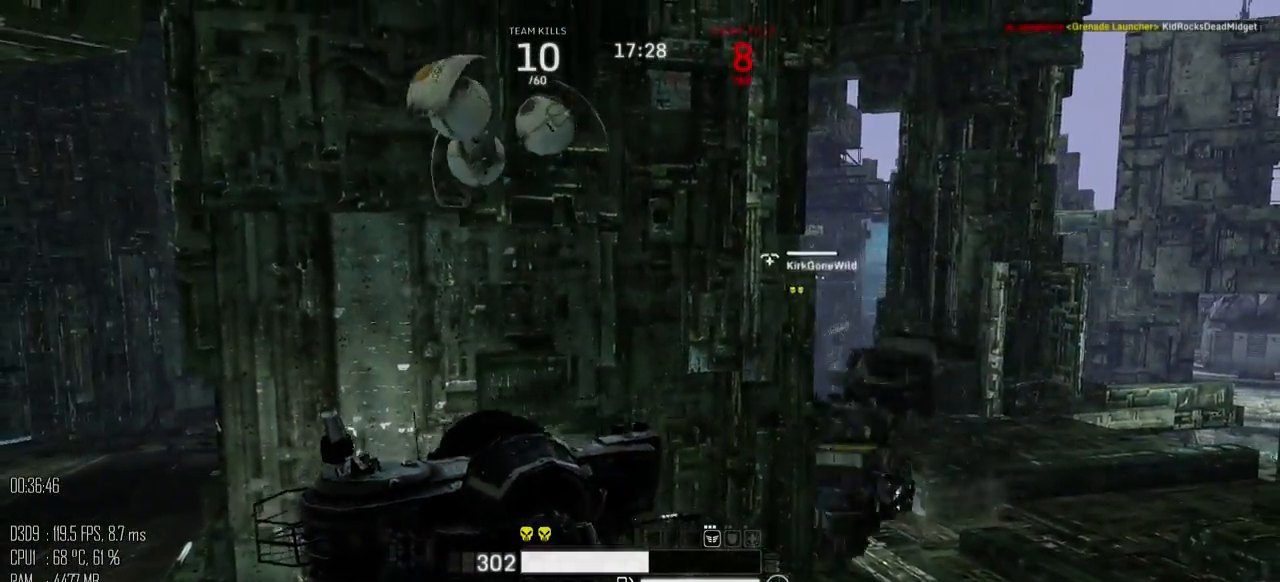
Gameplay with keyboard and mouse; each line is a JSON object with the keys and mouse buttons held at the frame after it. "events" lists presses ("down") and releases ("up") of ".", "/", "0", "1", "2", "3", "4", "5", "6", "7", "8", "9", "a", "alt_l", "alt_r", "b", "backslash", "backspace", "c", "caps_lock", "comma", "ctrl", "d", "e", "equals", "escape", "f", "g", "h", "i", "j", "k", "l", "lbracket", "m", "minus", "n", "o", "p", "q", "quote", "r", "rbracket", "return", "s", "semicolon", "shift_l", "shift_r", "space", "super", "t", "tab", "u", "v", "w", "x", "y", "z", "mouse_left", "mouse_right", "mouse_mb4" and "mouse_mb5" between this image and that frame as [ms after this image, input, new state], when the widget could be followed in between. "mouse_left", "mouse_right", "mouse_mb4", "mouse_mb5" = the "left", "right", "mb4", "mb5" buttons of the "mouse" list. No other keys are recorded. "mouse_move" is the direction in which the mouse moves at that frame (one of eight, or "still"), when it could be read.
{"keys": ["c"], "mouse": [], "mouse_move": "left", "events": []}
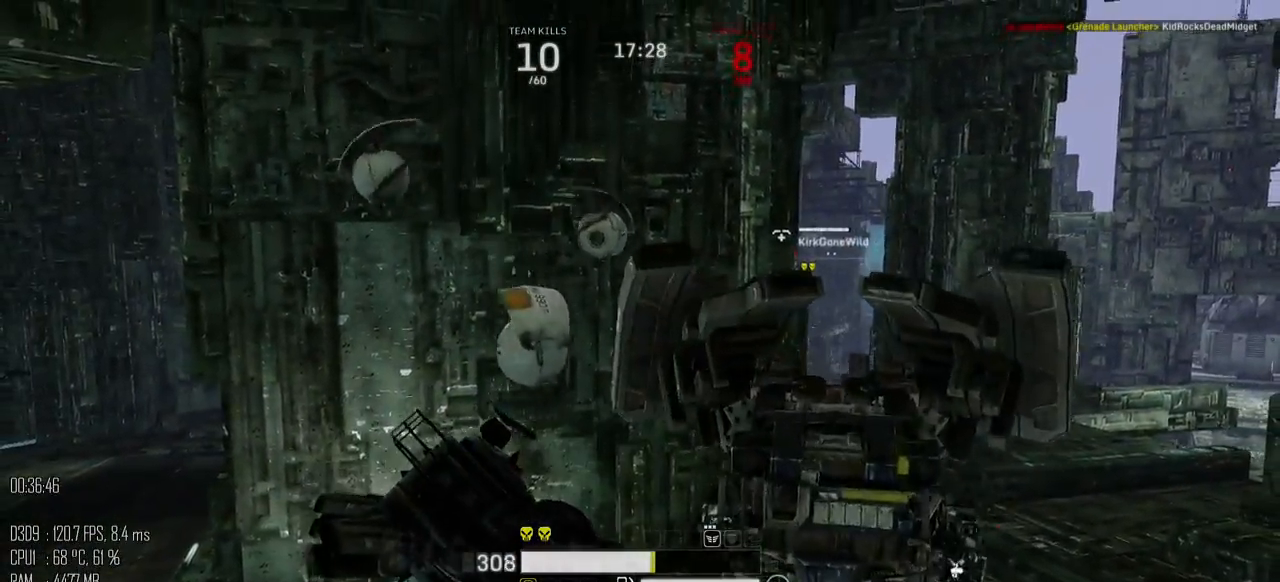
{"keys": ["c"], "mouse": [], "mouse_move": "left", "events": []}
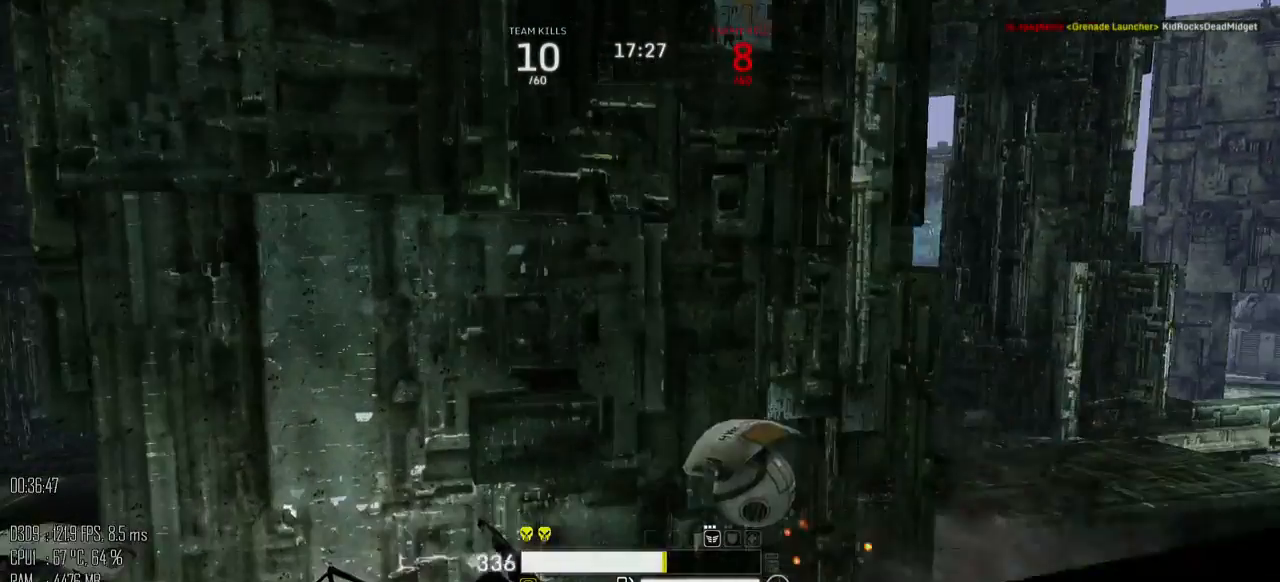
{"keys": ["c"], "mouse": [], "mouse_move": "right", "events": []}
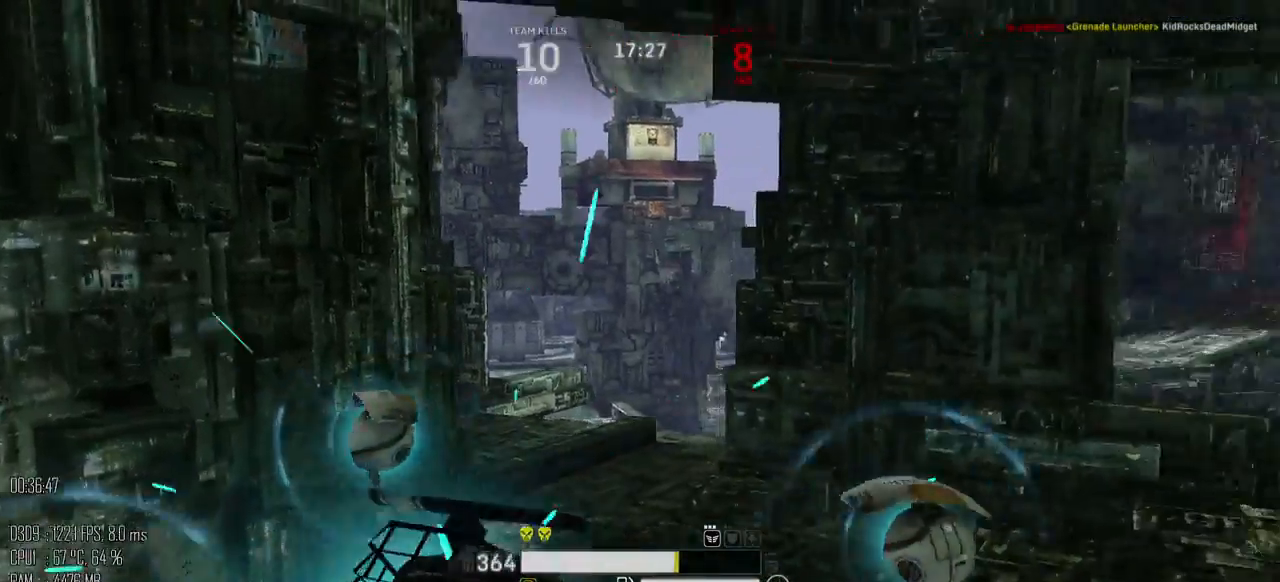
{"keys": ["c"], "mouse": [], "mouse_move": "down", "events": []}
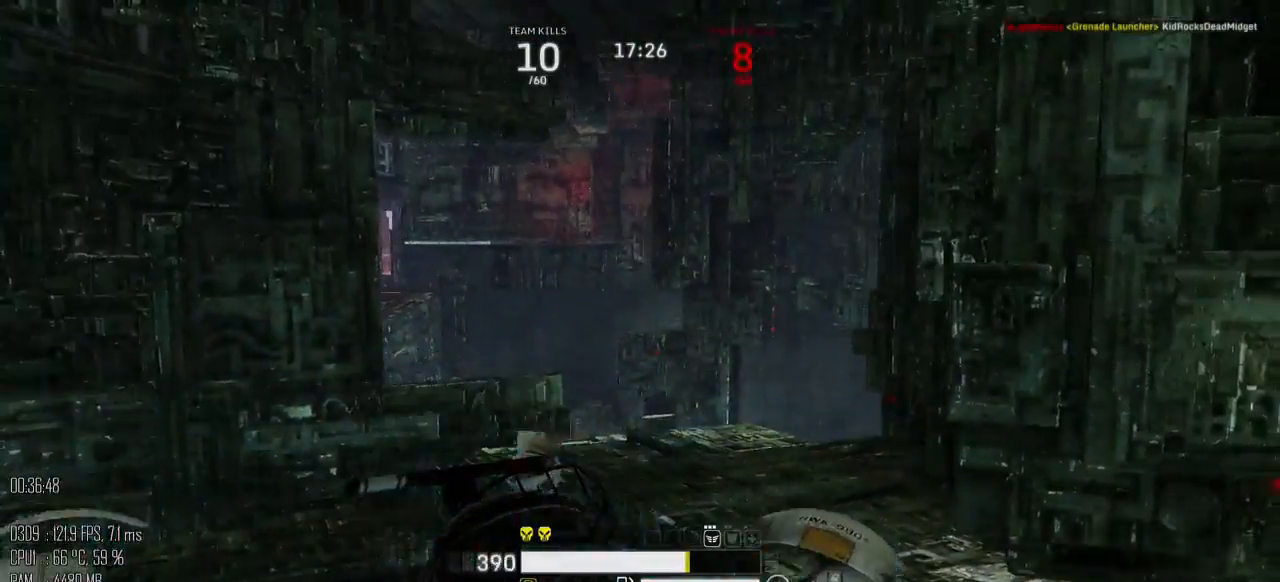
{"keys": ["c"], "mouse": [], "mouse_move": "down", "events": []}
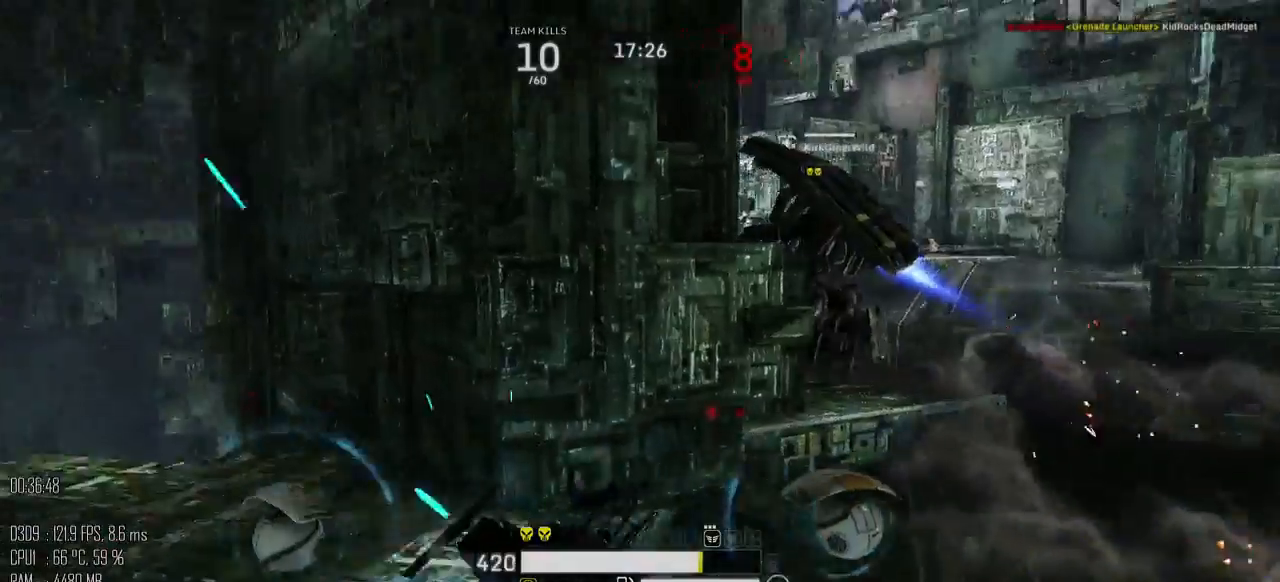
{"keys": ["c"], "mouse": [], "mouse_move": "down", "events": []}
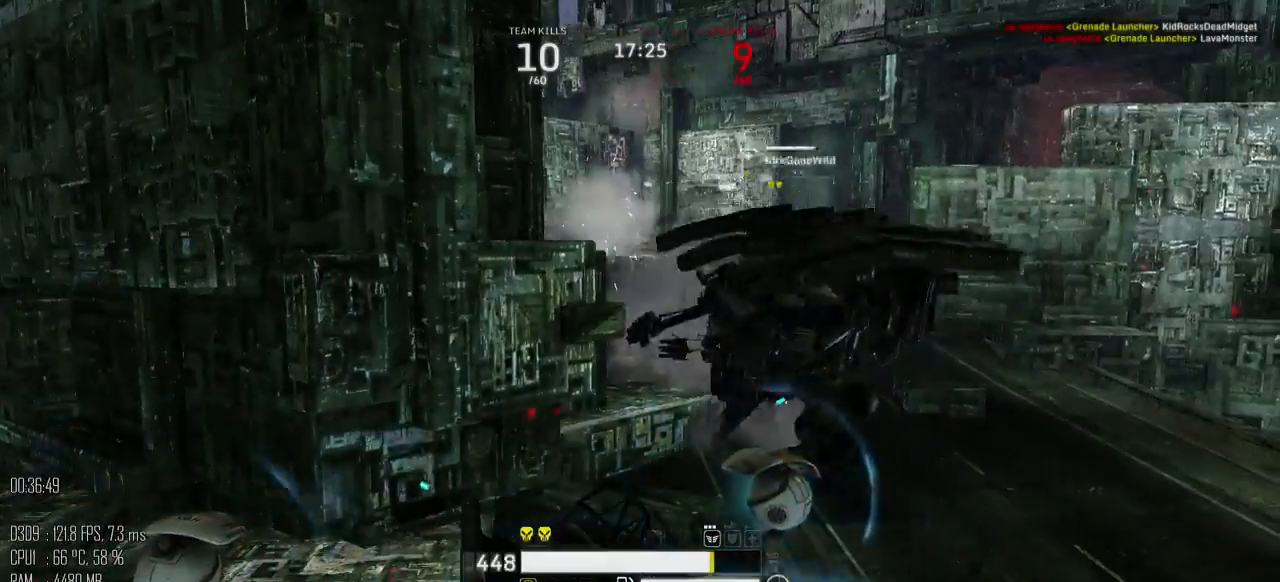
{"keys": ["c"], "mouse": [], "mouse_move": "up", "events": []}
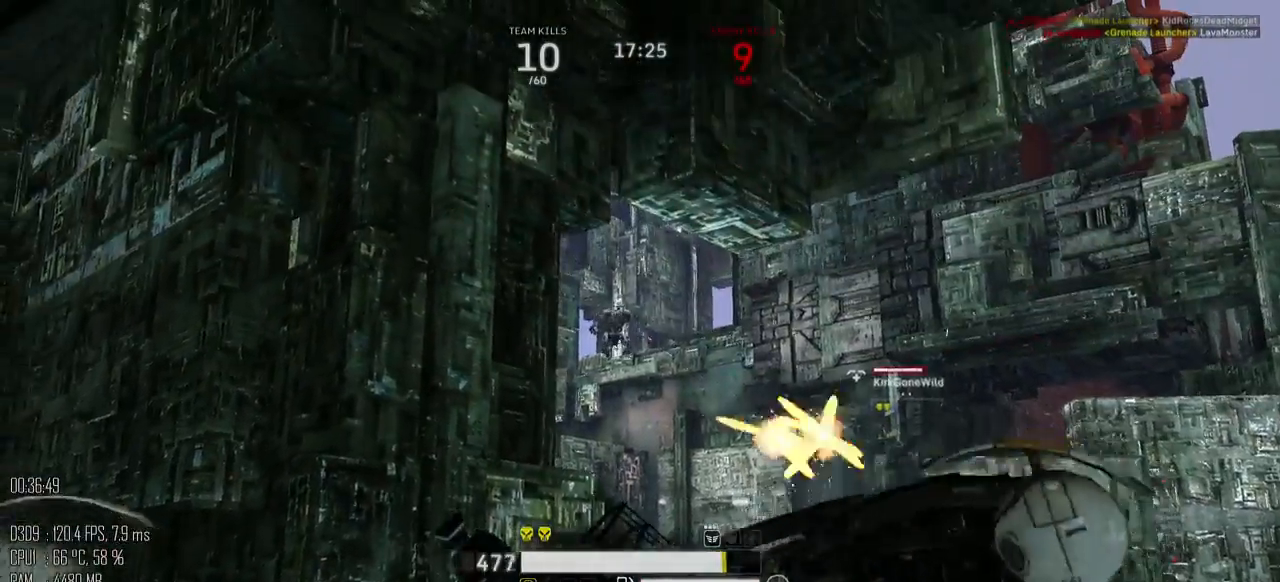
{"keys": ["c"], "mouse": [], "mouse_move": "up", "events": []}
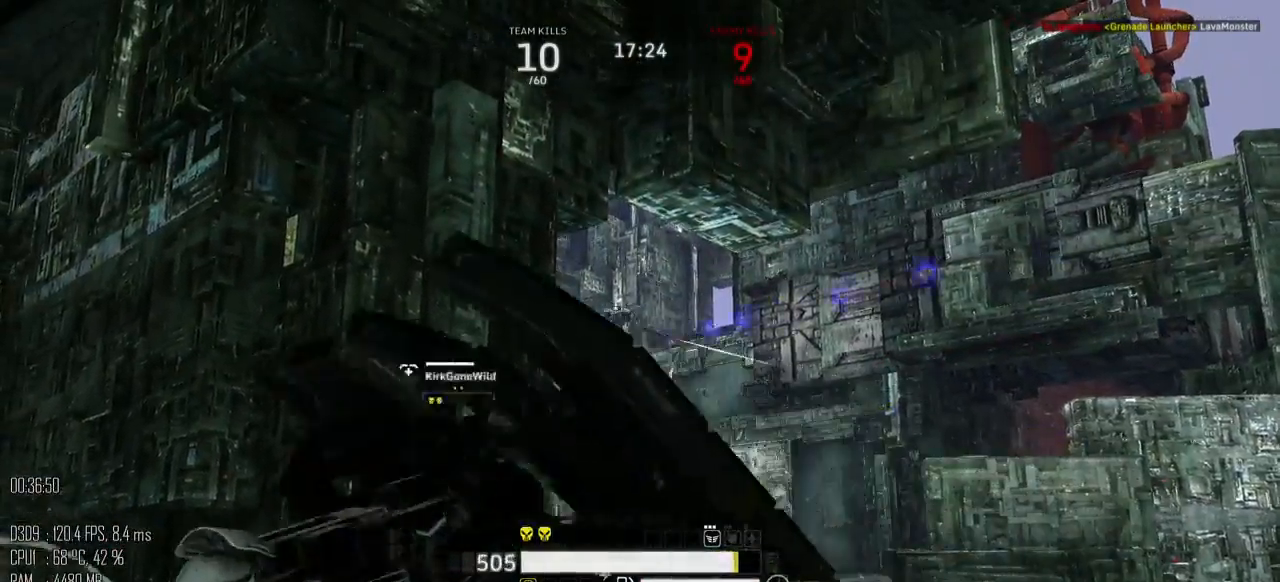
{"keys": ["d"], "mouse": [], "mouse_move": "left", "events": [[150, "c", "up"], [150, "d", "down"]]}
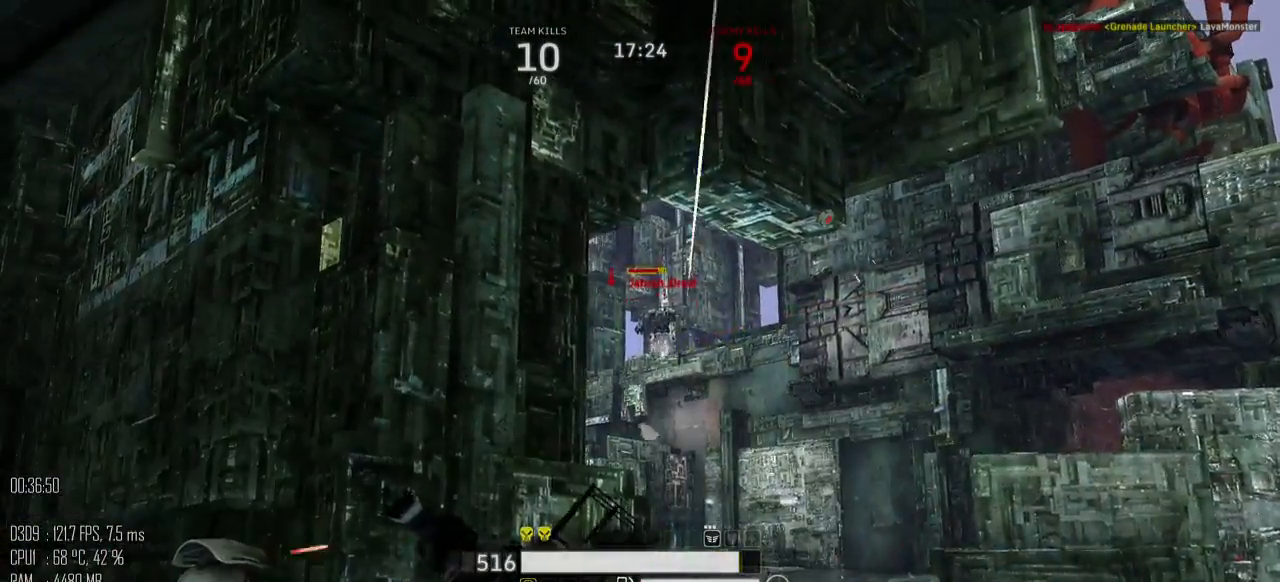
{"keys": ["d", "w"], "mouse": [], "mouse_move": "up", "events": [[34, "w", "down"], [100, "d", "up"], [134, "a", "down"], [300, "a", "up"], [367, "d", "down"]]}
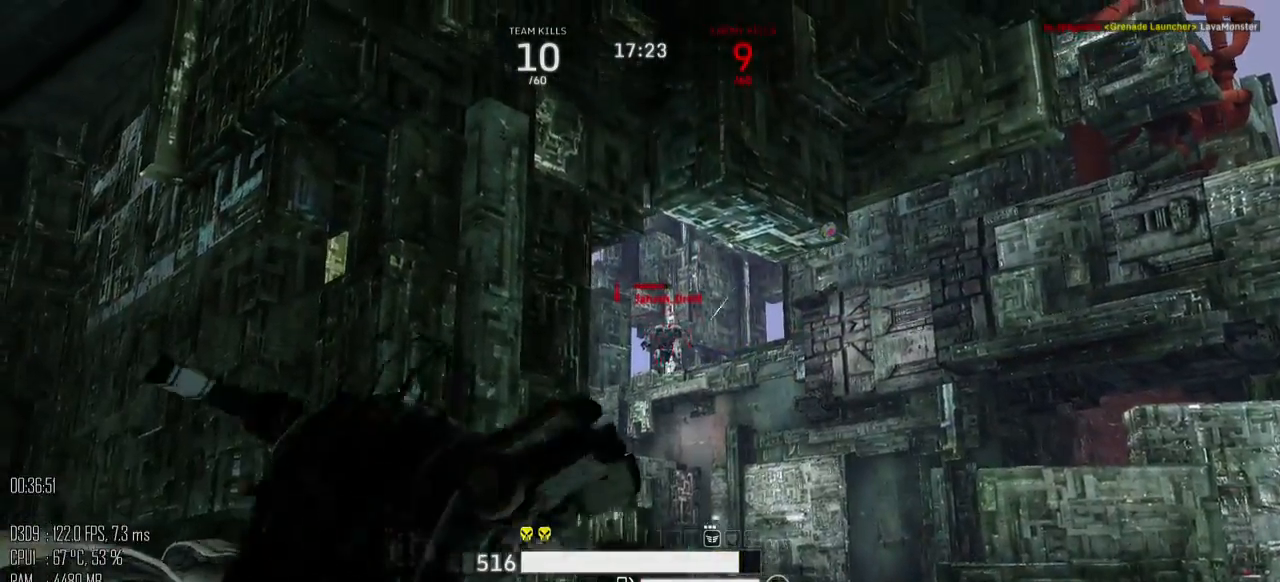
{"keys": ["d", "w"], "mouse": ["left"], "mouse_move": "up", "events": [[500, "mouse_left", "down"]]}
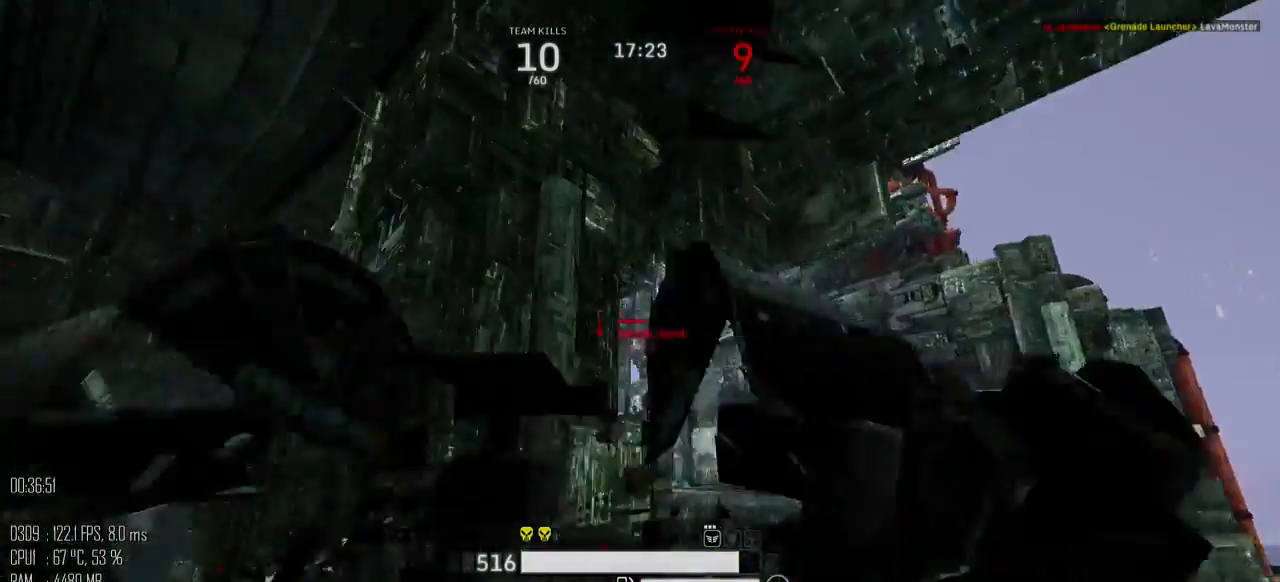
{"keys": ["d", "w"], "mouse": ["left"], "mouse_move": "up-right", "events": [[417, "mouse_right", "down"], [467, "mouse_right", "up"]]}
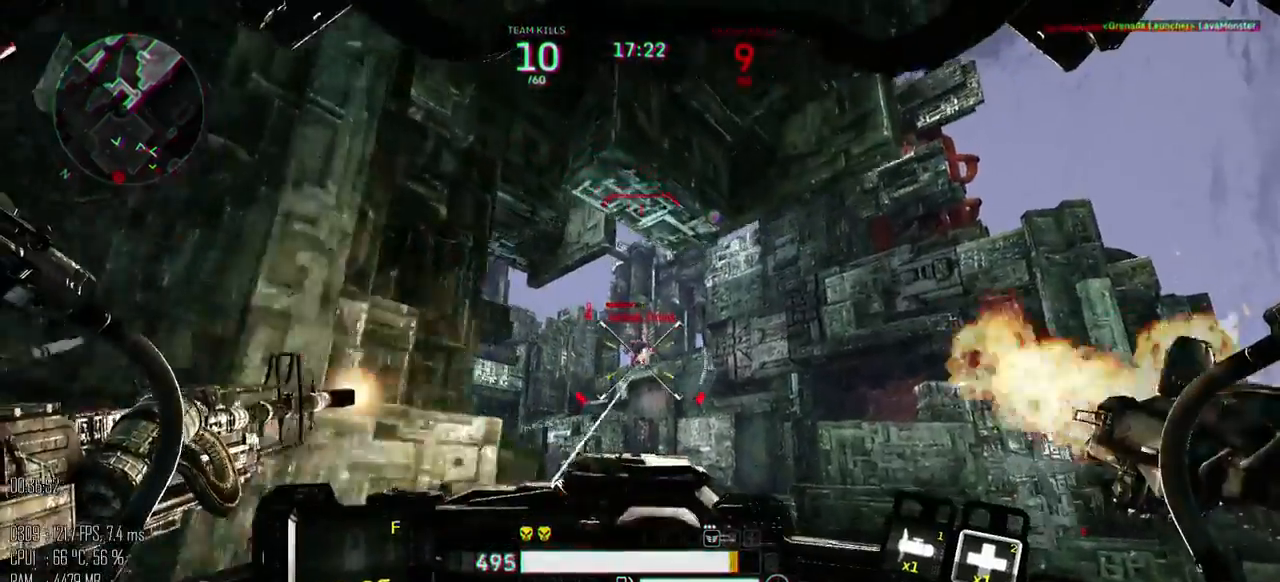
{"keys": ["d", "w"], "mouse": ["left"], "mouse_move": "left", "events": []}
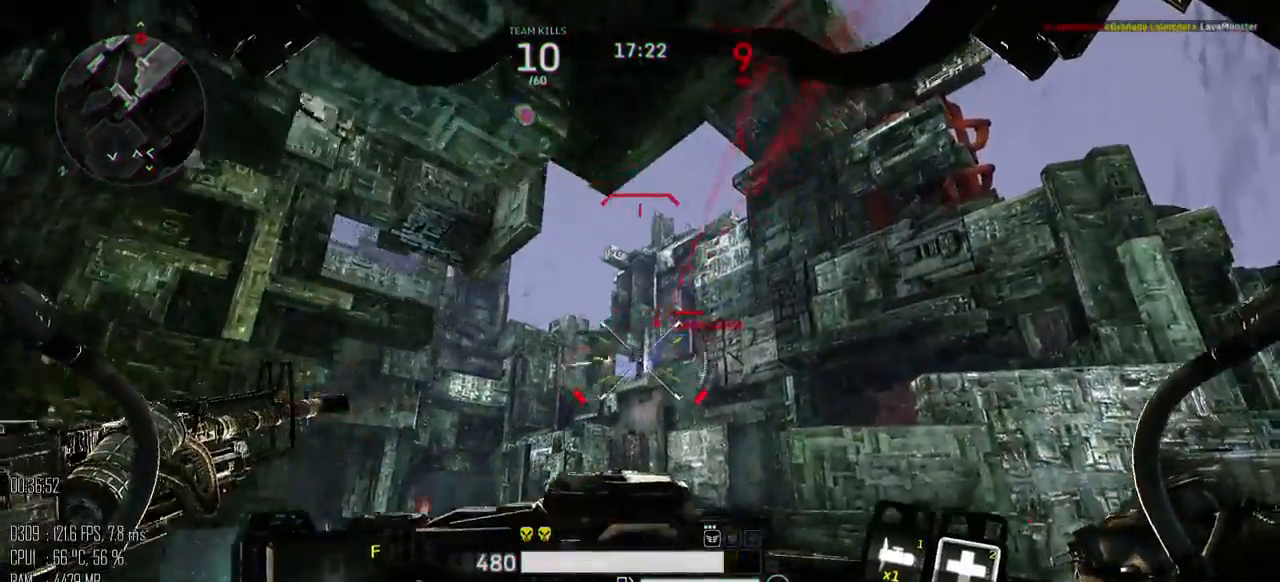
{"keys": ["d"], "mouse": [], "mouse_move": "down-left", "events": [[167, "mouse_right", "down"], [234, "mouse_right", "up"], [300, "mouse_left", "up"], [367, "w", "up"]]}
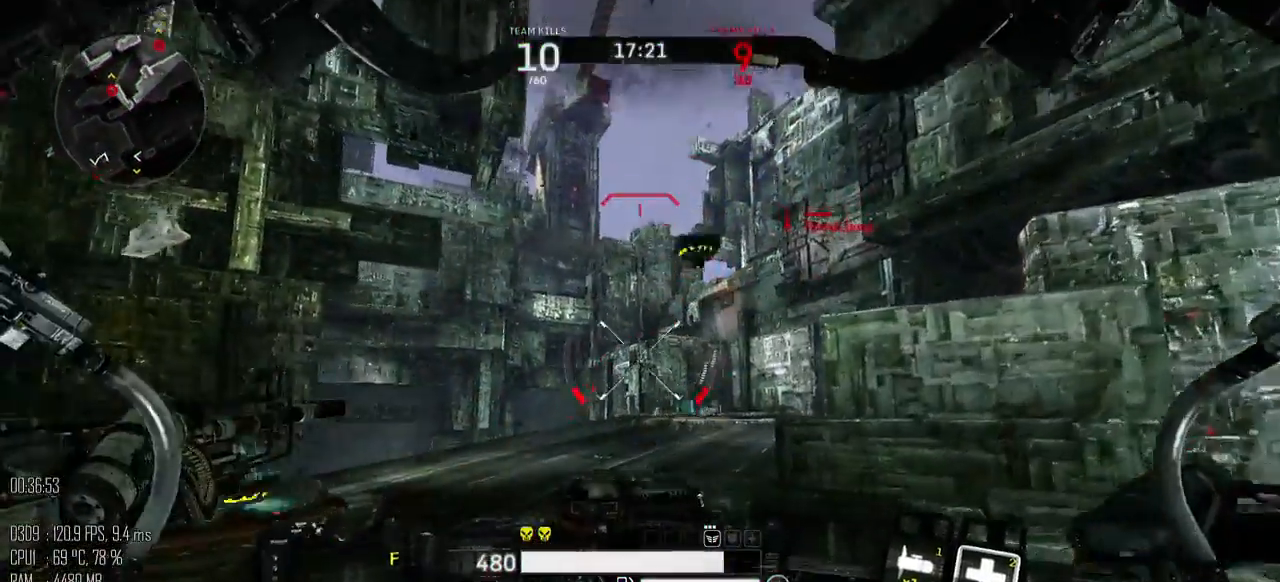
{"keys": ["a", "space", "w"], "mouse": [], "mouse_move": "up-right", "events": [[17, "w", "down"], [84, "shift_l", "down"], [184, "d", "up"], [217, "space", "down"], [250, "a", "down"], [284, "shift_l", "up"]]}
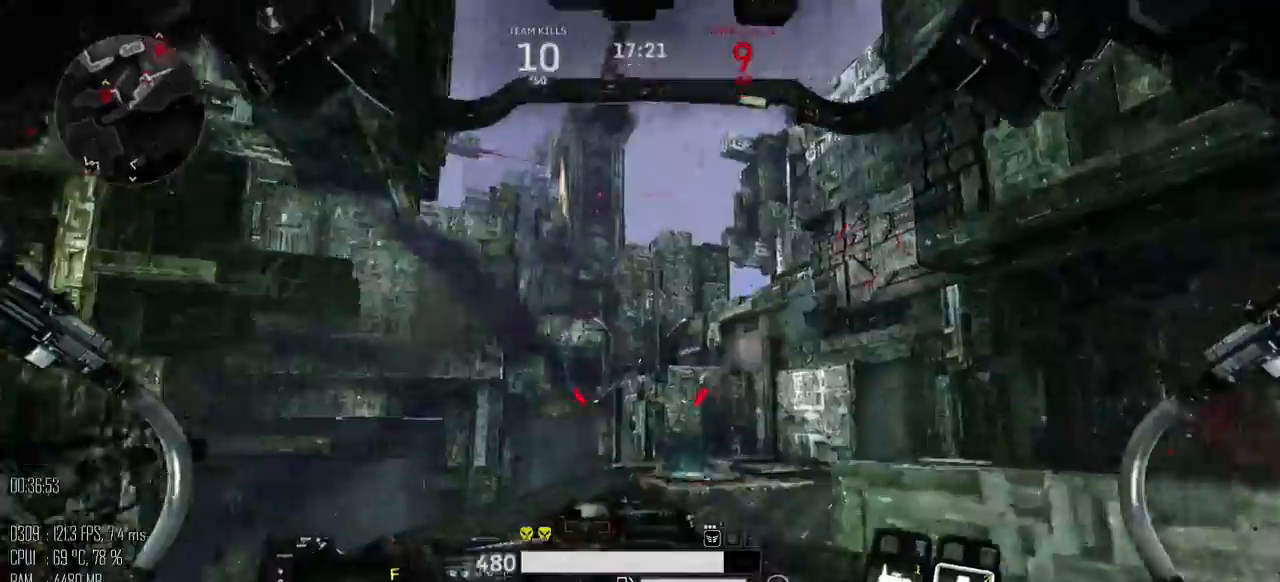
{"keys": ["a", "shift_l", "space"], "mouse": [], "mouse_move": "down", "events": [[350, "w", "up"], [450, "shift_l", "down"]]}
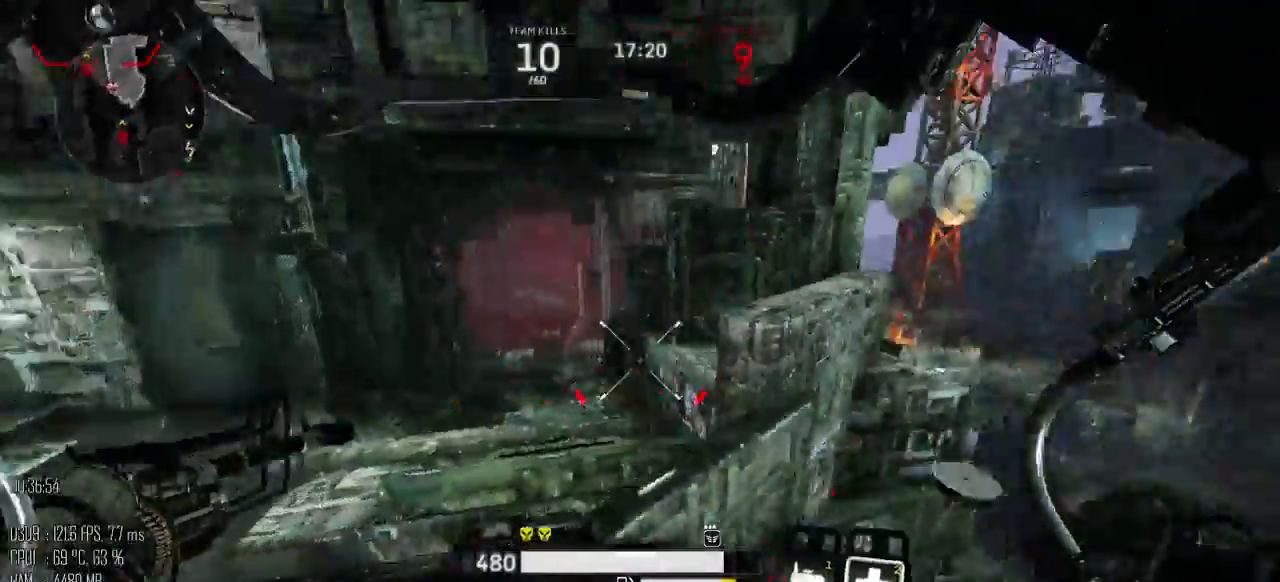
{"keys": ["w"], "mouse": [], "mouse_move": "up", "events": [[67, "shift_l", "up"], [134, "w", "down"], [267, "a", "up"], [300, "space", "up"]]}
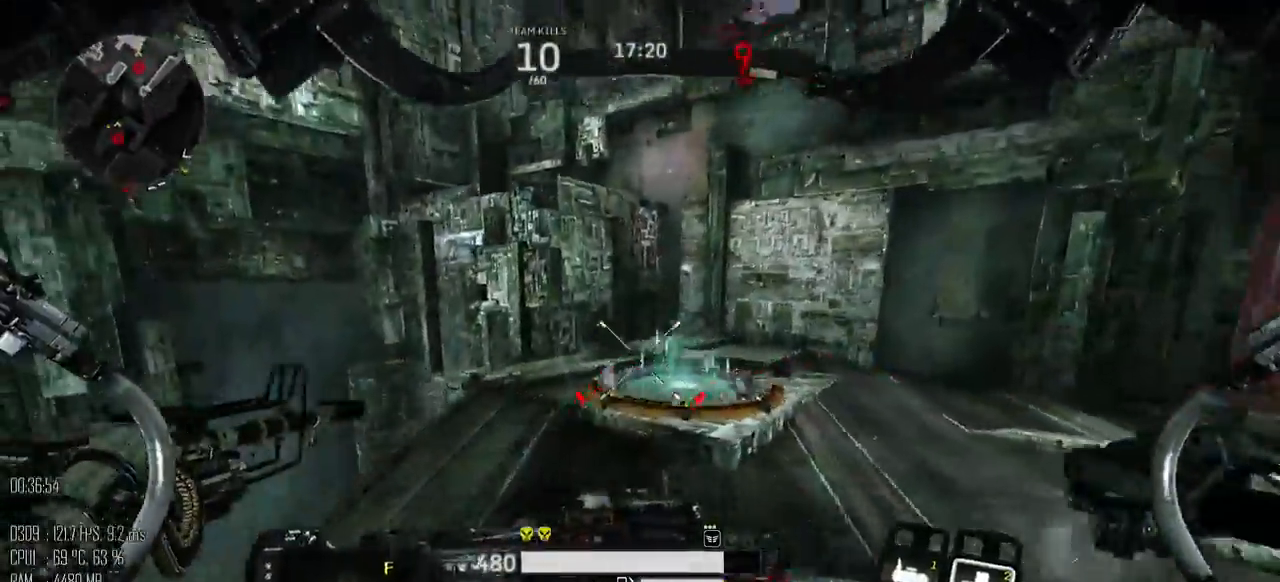
{"keys": ["shift_l", "w"], "mouse": [], "mouse_move": "up", "events": [[250, "shift_l", "down"]]}
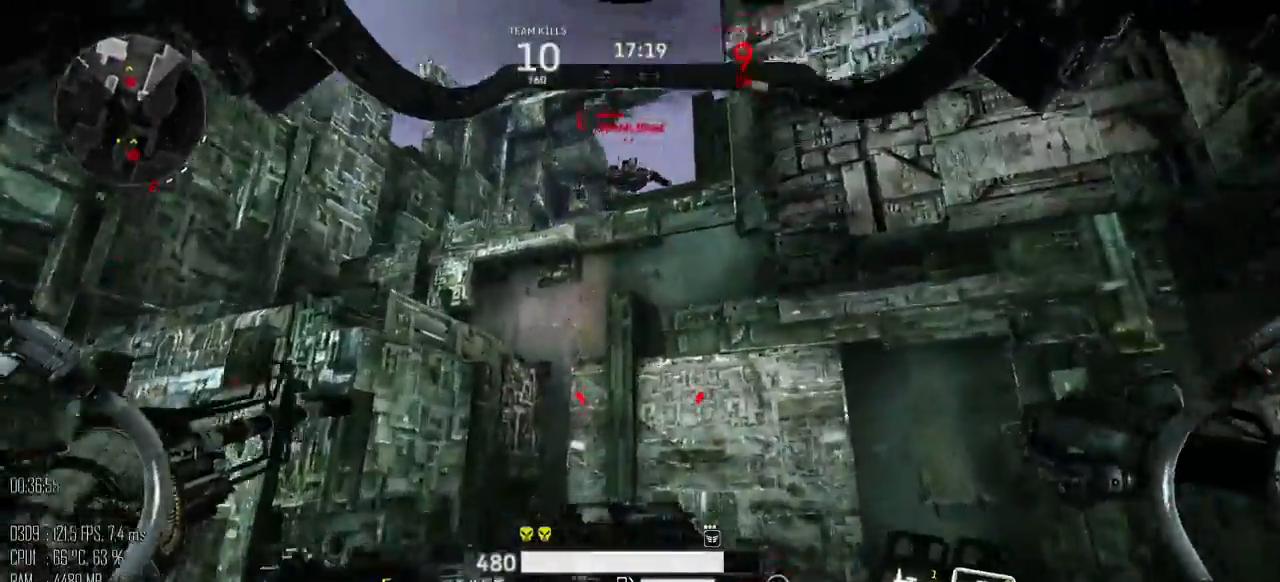
{"keys": ["a", "space", "w"], "mouse": [], "mouse_move": "left", "events": [[317, "a", "down"], [384, "space", "down"], [450, "shift_l", "up"]]}
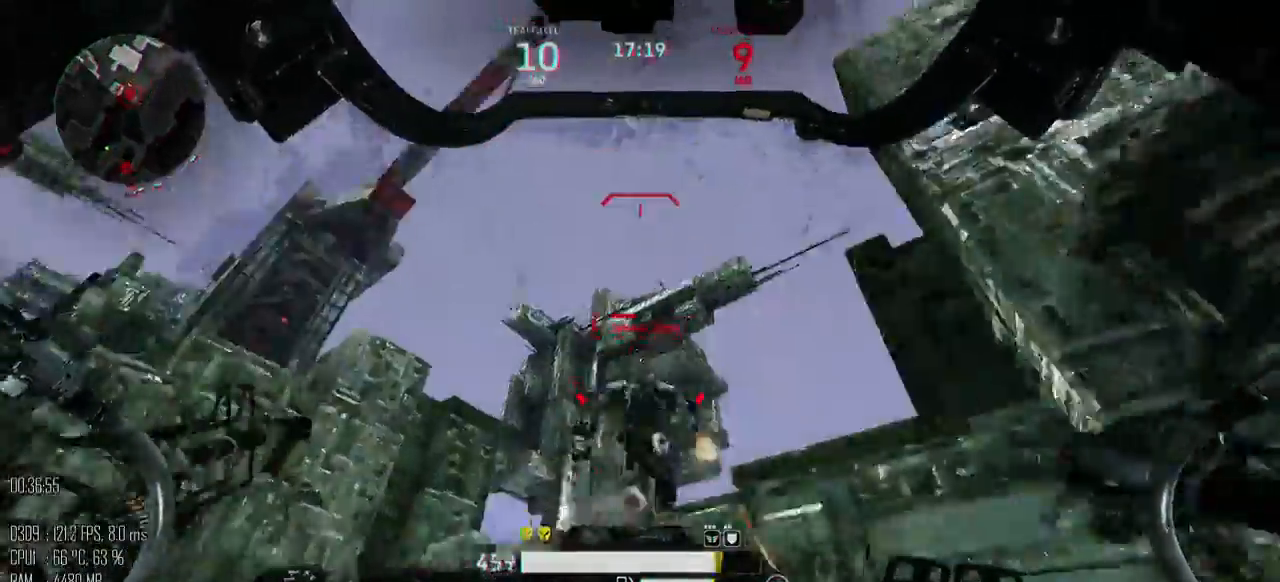
{"keys": ["a", "space", "w"], "mouse": ["left"], "mouse_move": "down", "events": [[34, "mouse_left", "down"]]}
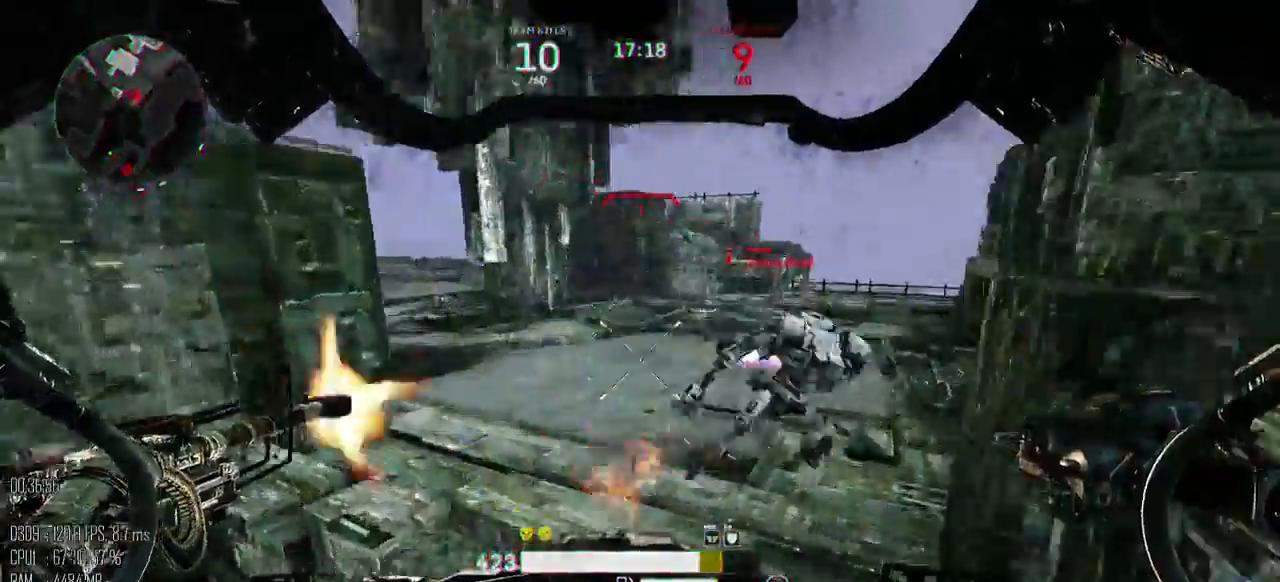
{"keys": ["a", "space", "w"], "mouse": ["left"], "mouse_move": "down", "events": [[17, "mouse_right", "down"], [84, "mouse_right", "up"], [284, "mouse_right", "down"], [317, "mouse_right", "up"]]}
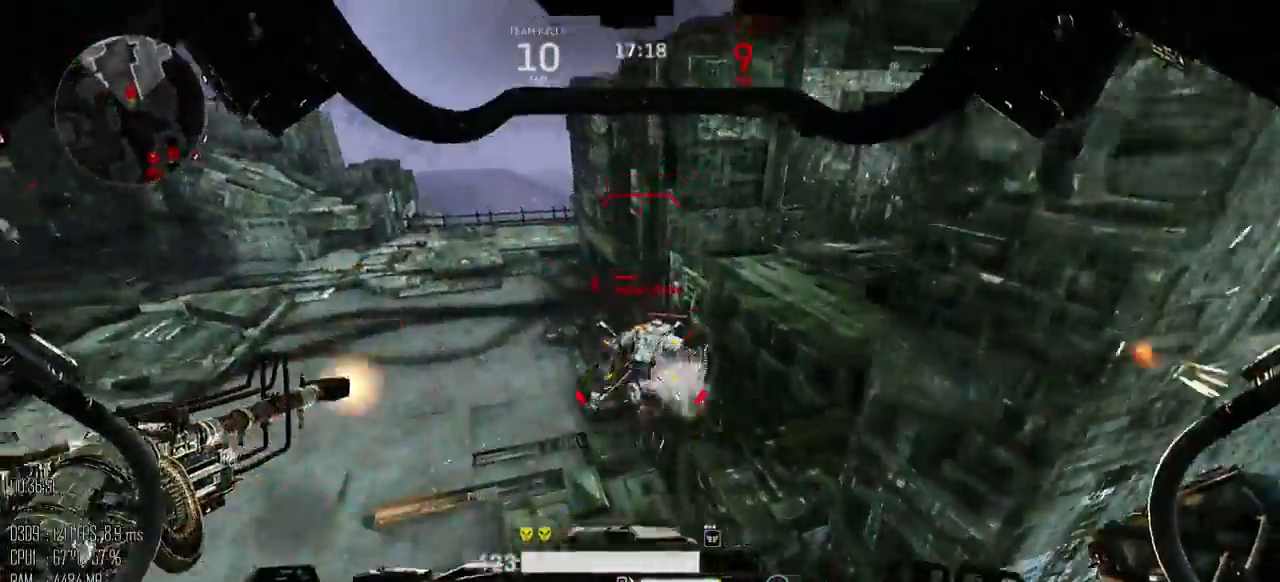
{"keys": ["a", "shift_l"], "mouse": ["left"], "mouse_move": "right", "events": [[317, "space", "up"], [350, "w", "up"], [417, "shift_l", "down"]]}
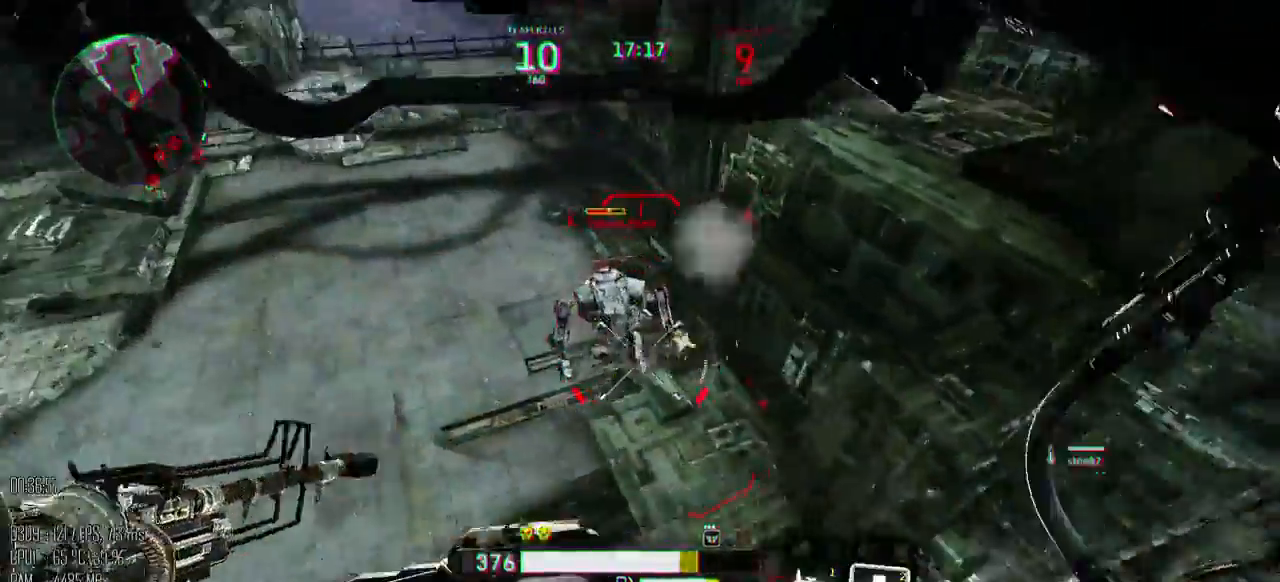
{"keys": ["d", "w"], "mouse": ["left", "mb4"], "mouse_move": "left", "events": [[34, "shift_l", "up"], [167, "w", "down"], [334, "mouse_mb4", "down"], [417, "mouse_mb4", "up"], [450, "d", "down"], [484, "a", "up"], [484, "mouse_mb4", "down"]]}
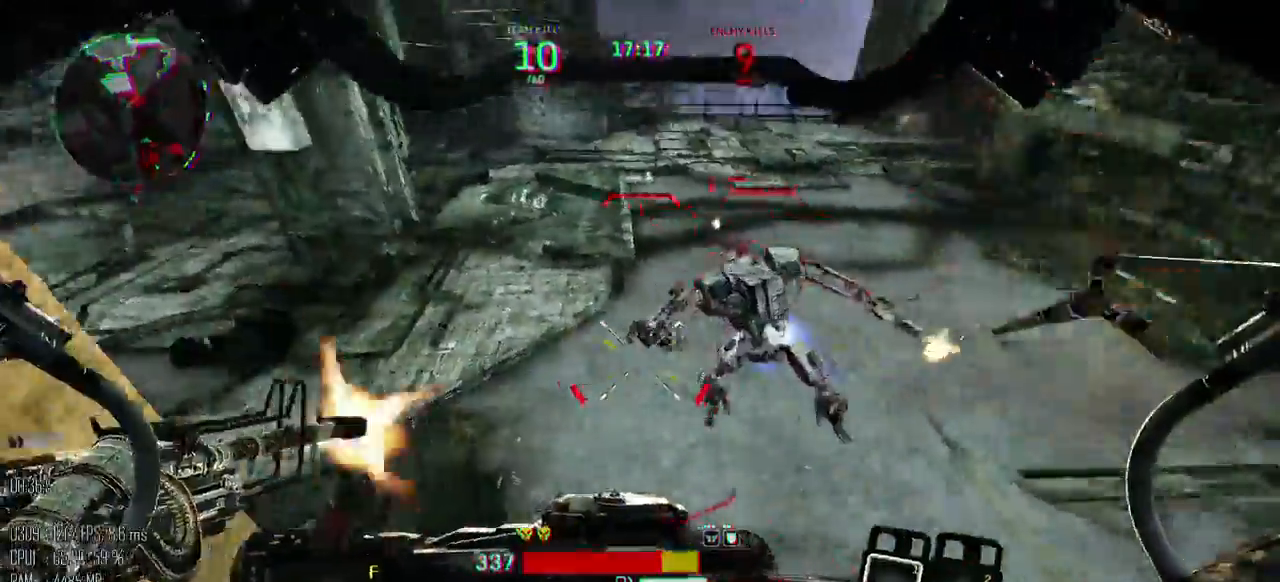
{"keys": ["d"], "mouse": ["left"], "mouse_move": "up-left", "events": [[50, "mouse_mb4", "up"], [117, "w", "up"]]}
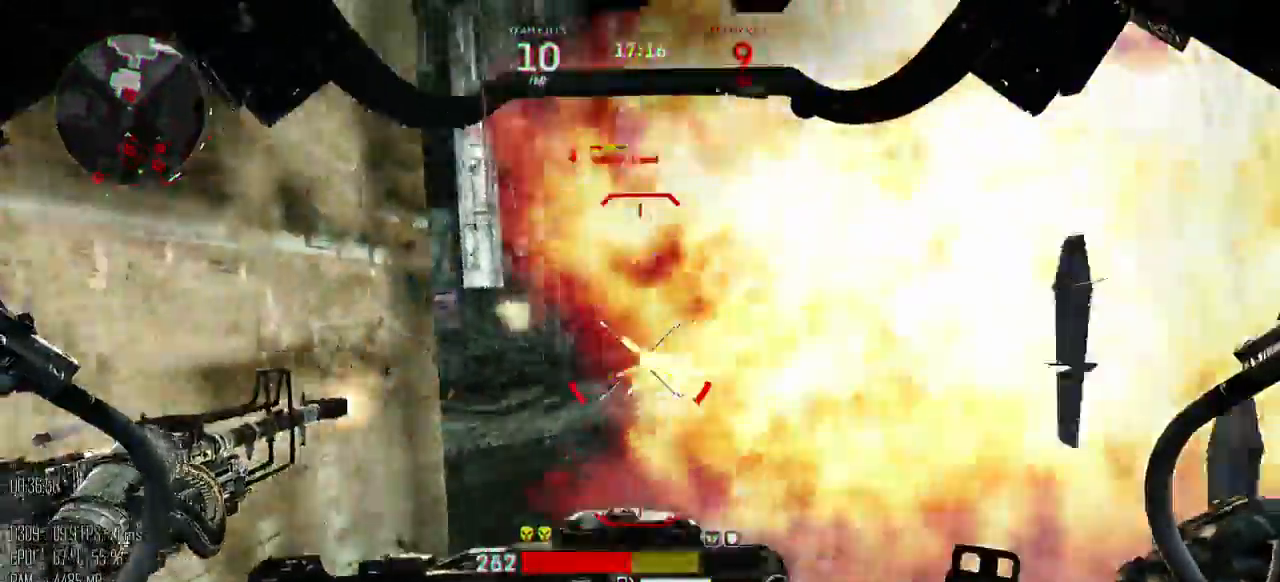
{"keys": ["d", "shift_l"], "mouse": ["left"], "mouse_move": "down-left", "events": [[467, "shift_l", "down"]]}
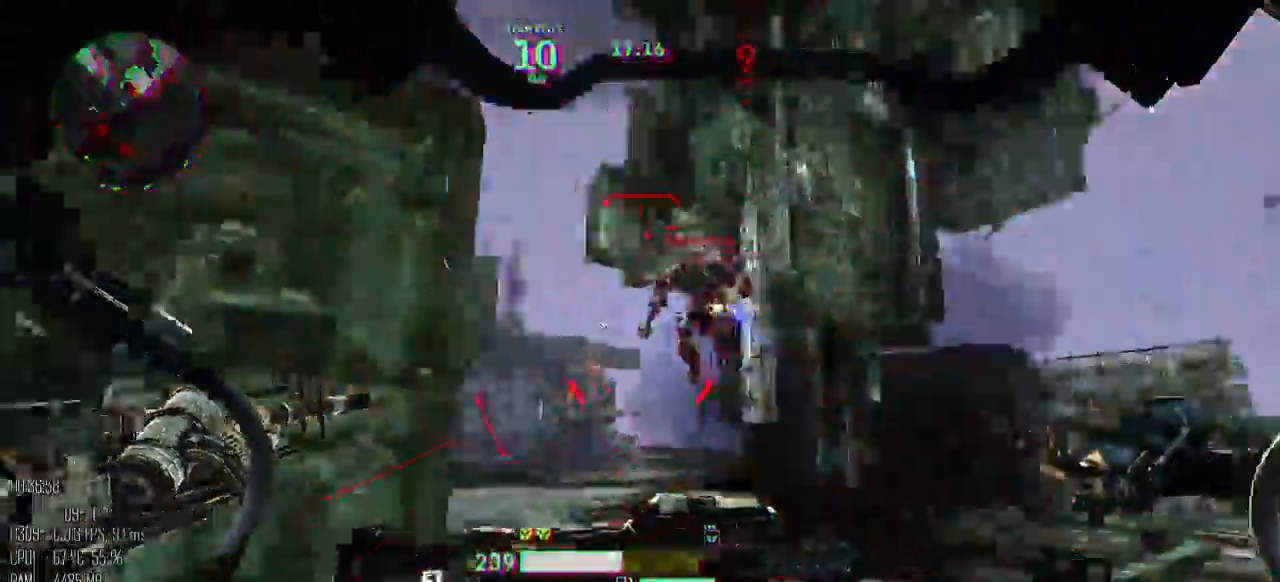
{"keys": ["d", "space", "w"], "mouse": ["left", "right"], "mouse_move": "down", "events": [[34, "shift_l", "up"], [134, "mouse_right", "down"], [200, "mouse_right", "up"], [234, "w", "down"], [417, "space", "down"], [450, "mouse_right", "down"]]}
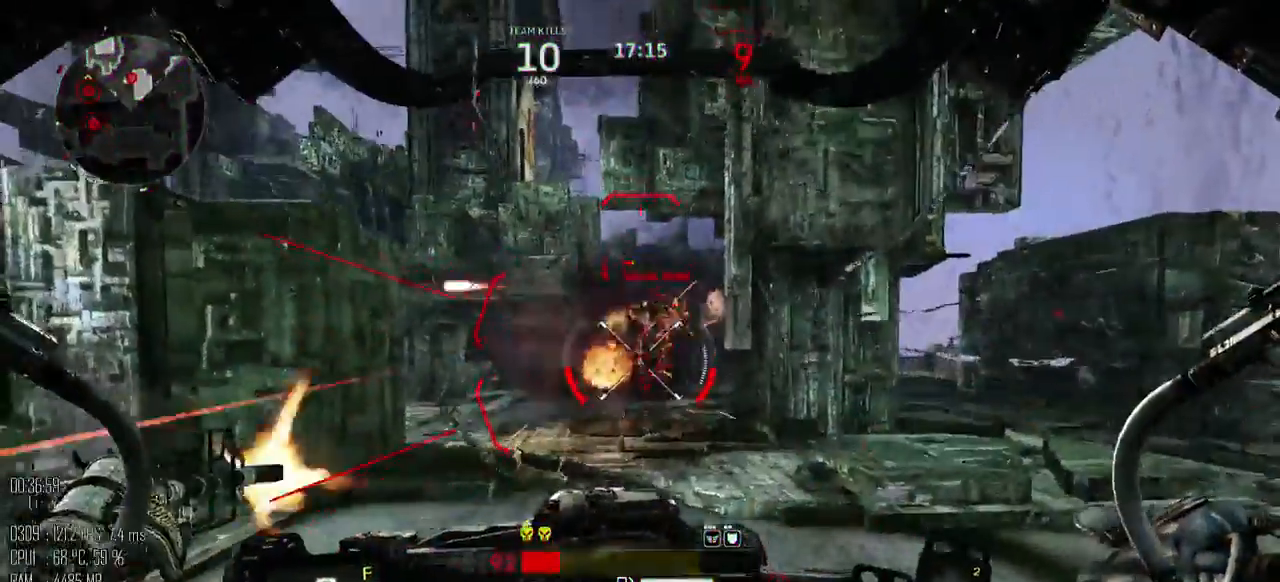
{"keys": ["d", "w"], "mouse": ["left"], "mouse_move": "down", "events": [[17, "mouse_right", "up"], [400, "space", "up"]]}
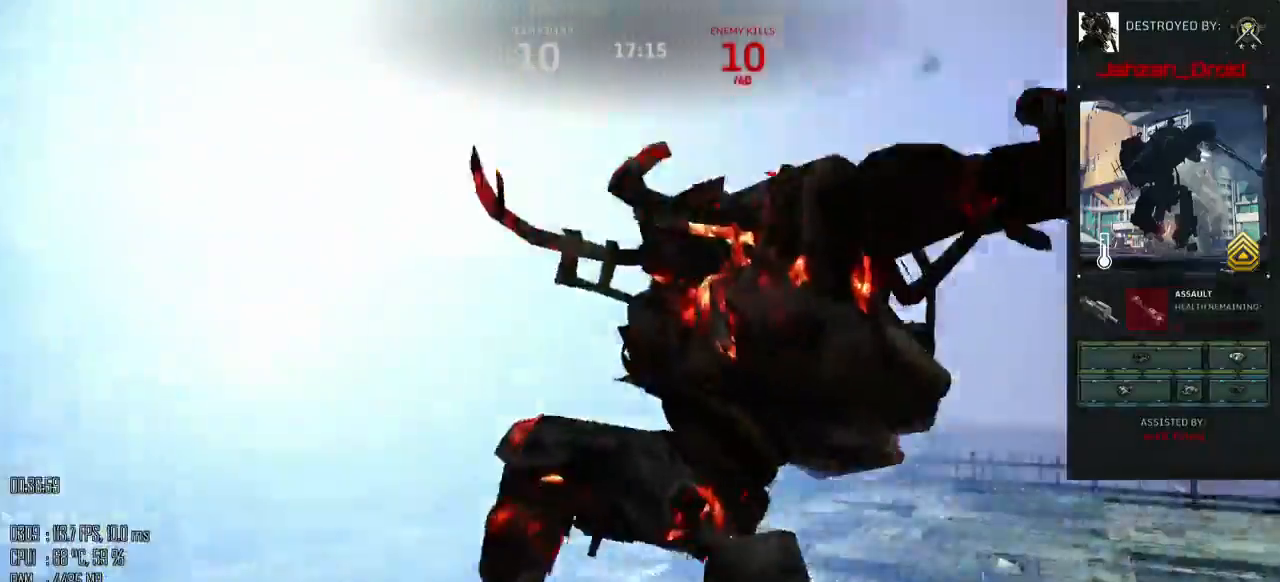
{"keys": [], "mouse": [], "mouse_move": "up", "events": [[34, "mouse_left", "up"], [34, "w", "up"], [67, "d", "up"]]}
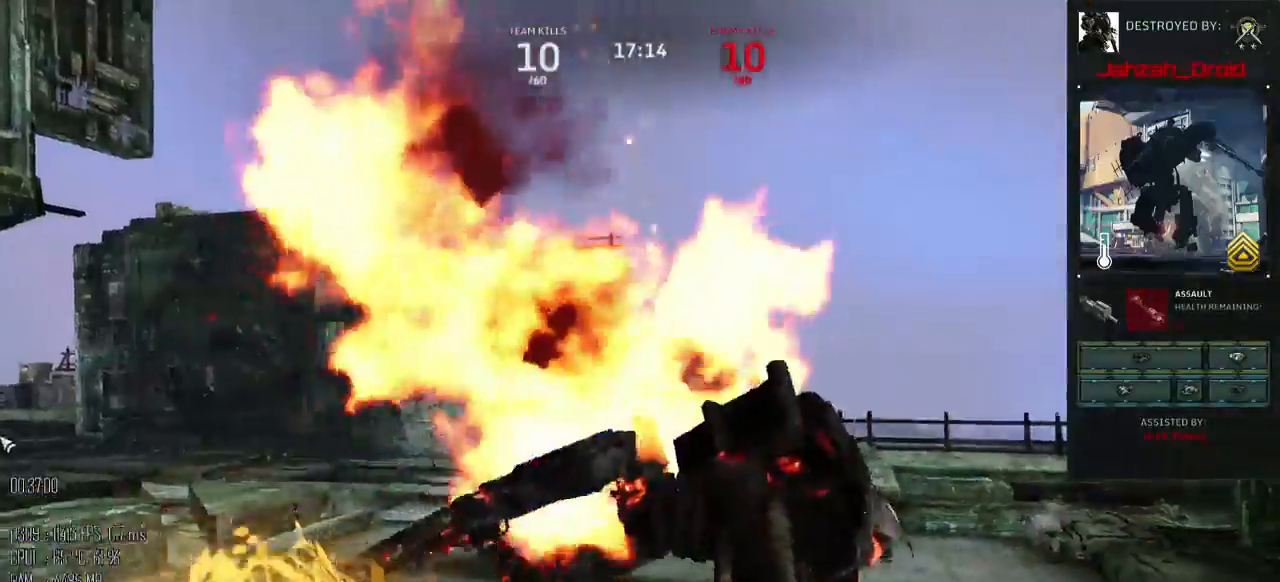
{"keys": [], "mouse": [], "mouse_move": "still", "events": []}
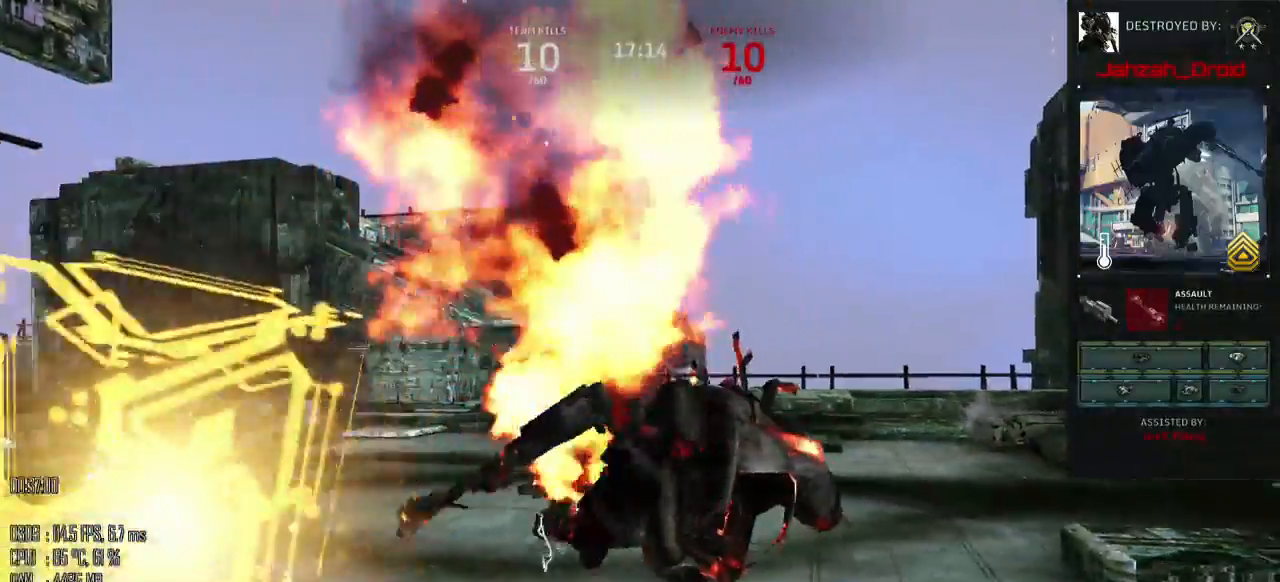
{"keys": [], "mouse": [], "mouse_move": "still", "events": []}